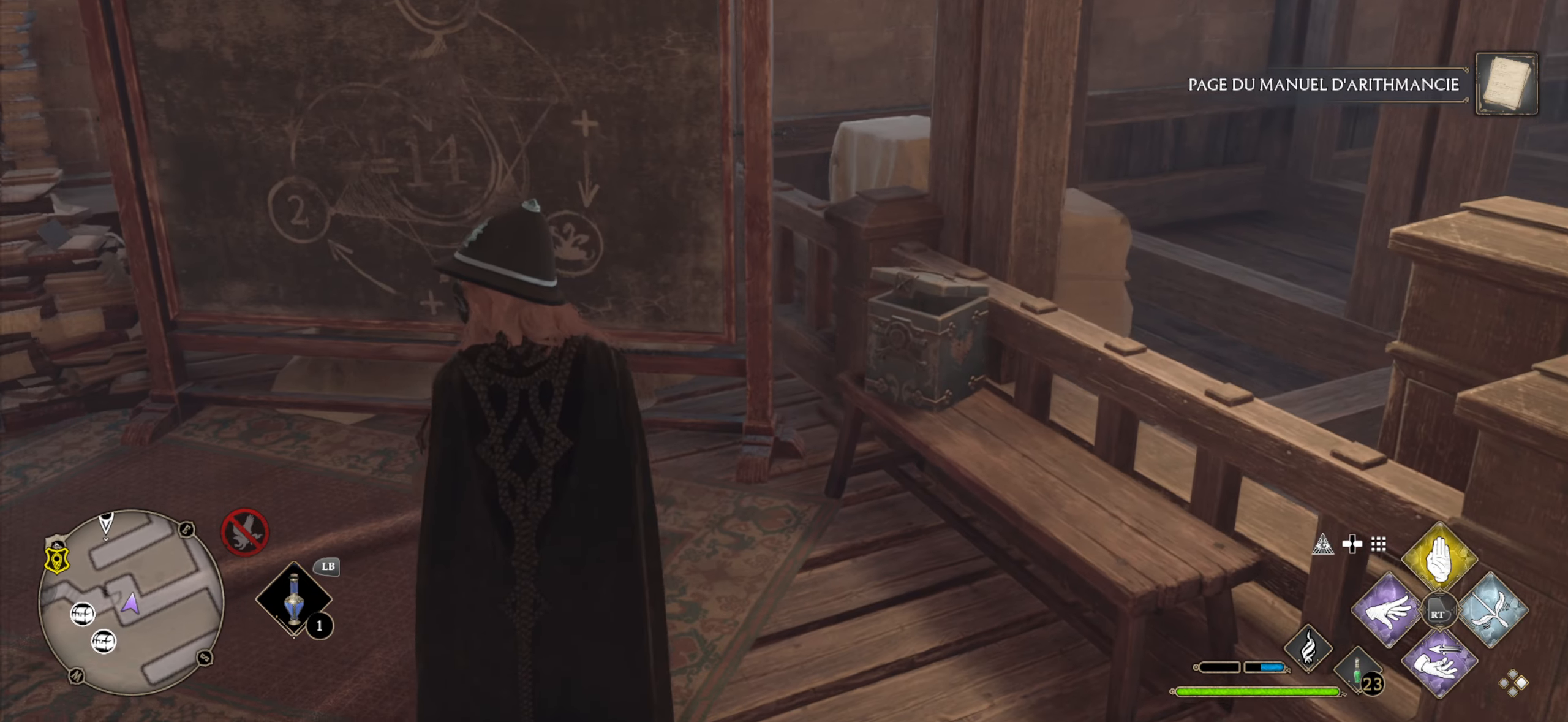
Gameplay with a controller (Xbox layout); each line is a JSON object with the inputs held at the frame after it. "events" lists button and stick changes between this image and that frame as [ms after this image, input, new state], when the widget could be followed in between.
{"buttons": [], "left_stick": "center", "right_stick": "center", "events": [[184, "left_stick", "left"], [284, "right_stick", "right"], [417, "left_stick", "center"], [417, "right_stick", "center"]]}
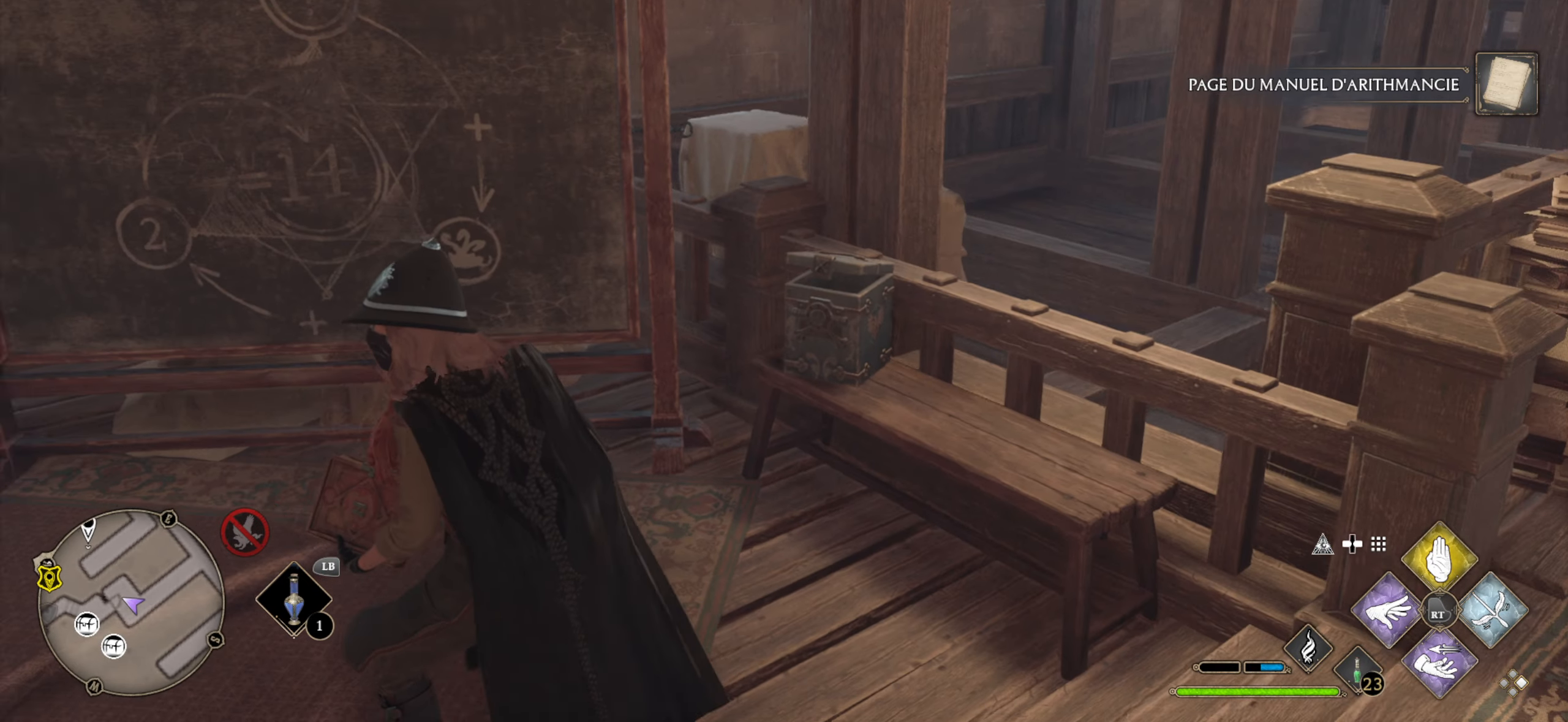
{"buttons": [], "left_stick": "up-left", "right_stick": "center", "events": [[284, "left_stick", "up-left"]]}
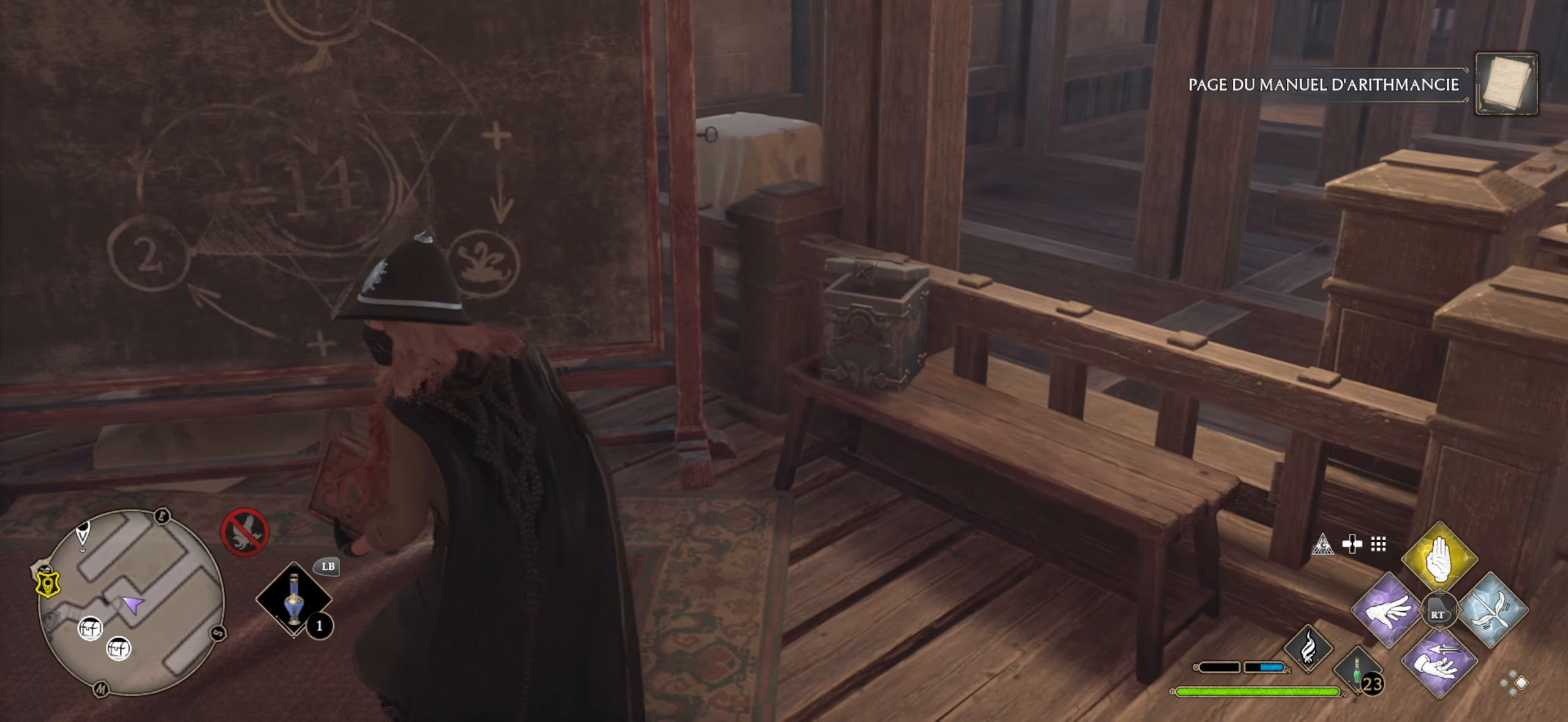
{"buttons": [], "left_stick": "center", "right_stick": "center", "events": [[100, "left_stick", "center"], [200, "right_stick", "down"], [284, "left_stick", "left"], [417, "right_stick", "center"], [484, "left_stick", "center"]]}
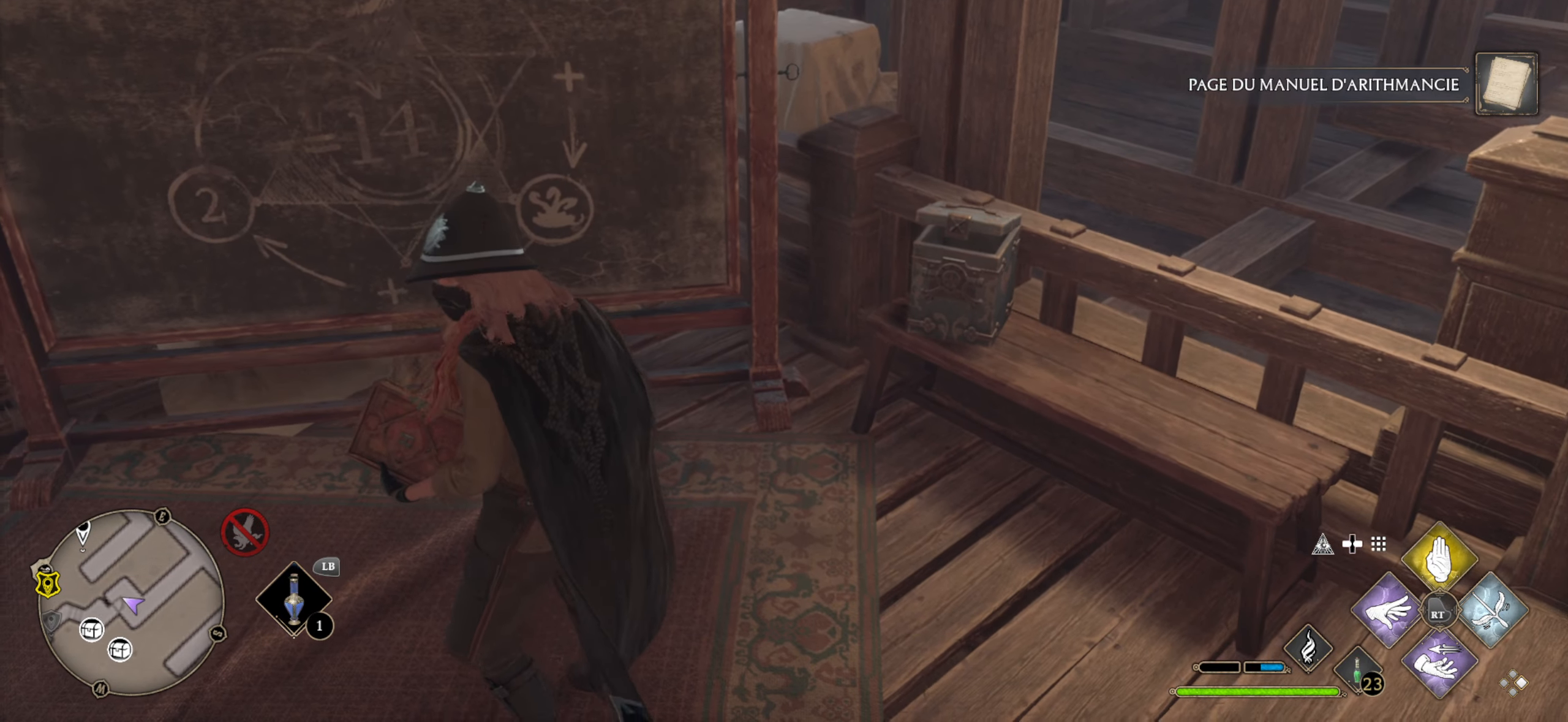
{"buttons": [], "left_stick": "center", "right_stick": "up", "events": [[234, "left_stick", "left"], [250, "right_stick", "up"], [467, "left_stick", "center"]]}
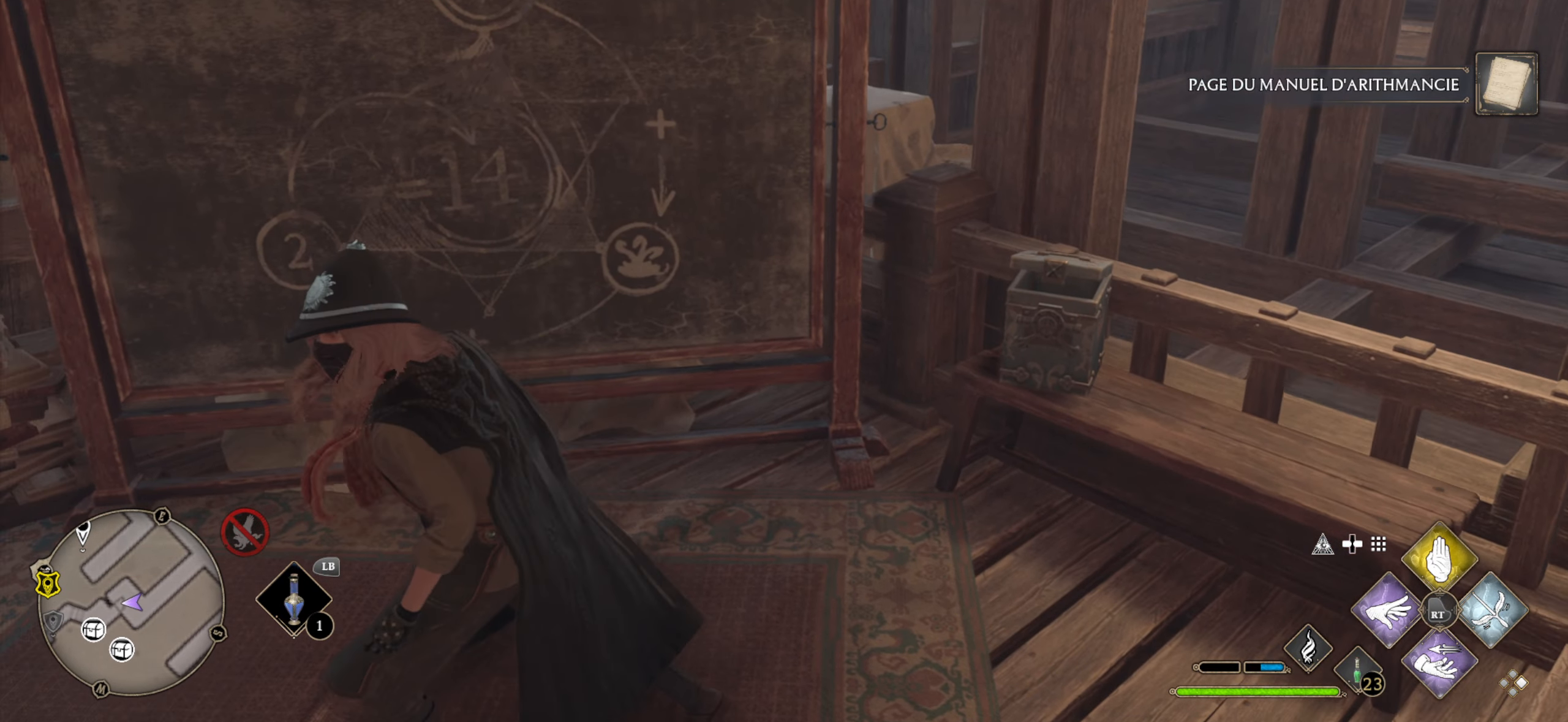
{"buttons": [], "left_stick": "down-right", "right_stick": "down-left", "events": [[100, "left_stick", "down"], [150, "right_stick", "center"], [367, "right_stick", "left"], [434, "left_stick", "down-right"], [434, "right_stick", "down-left"]]}
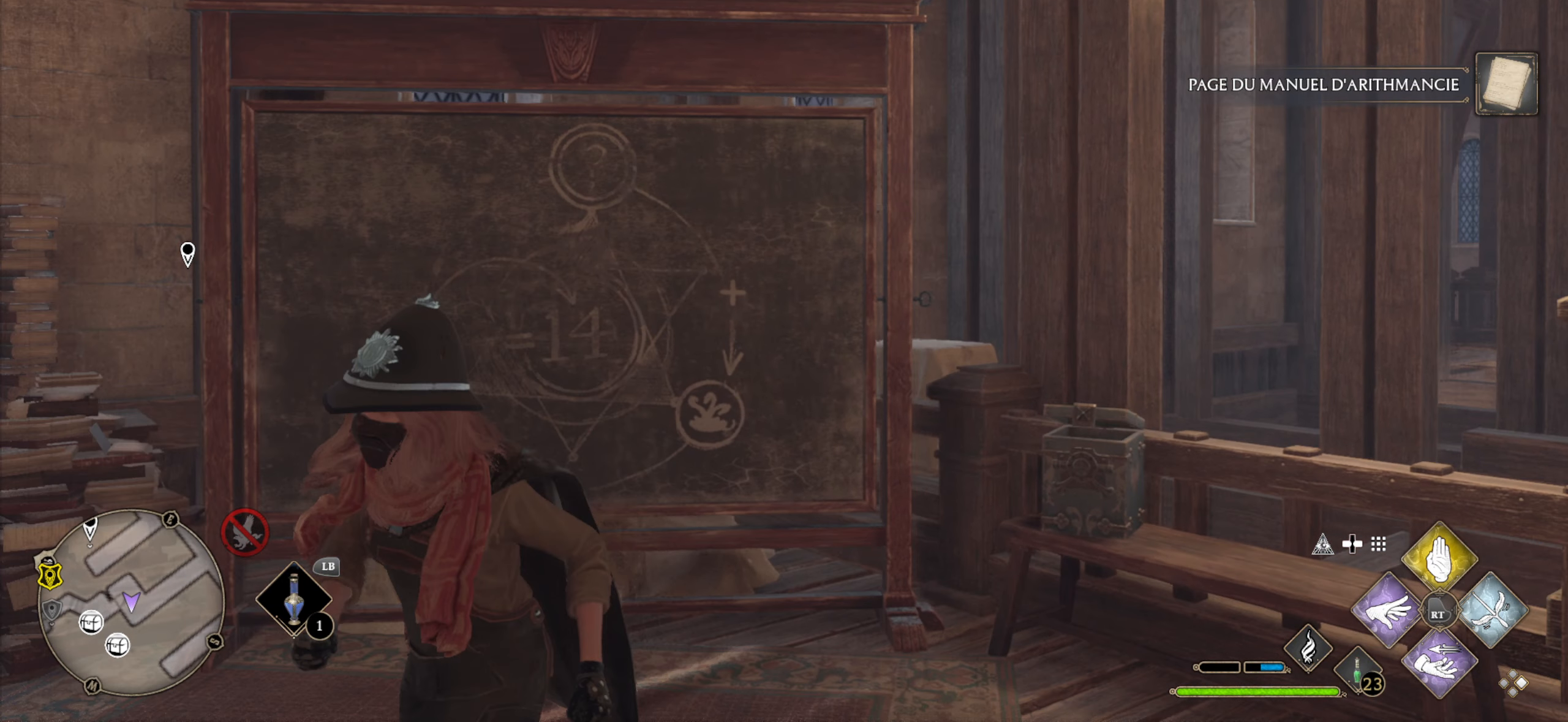
{"buttons": [], "left_stick": "center", "right_stick": "center", "events": [[184, "left_stick", "center"], [217, "right_stick", "center"]]}
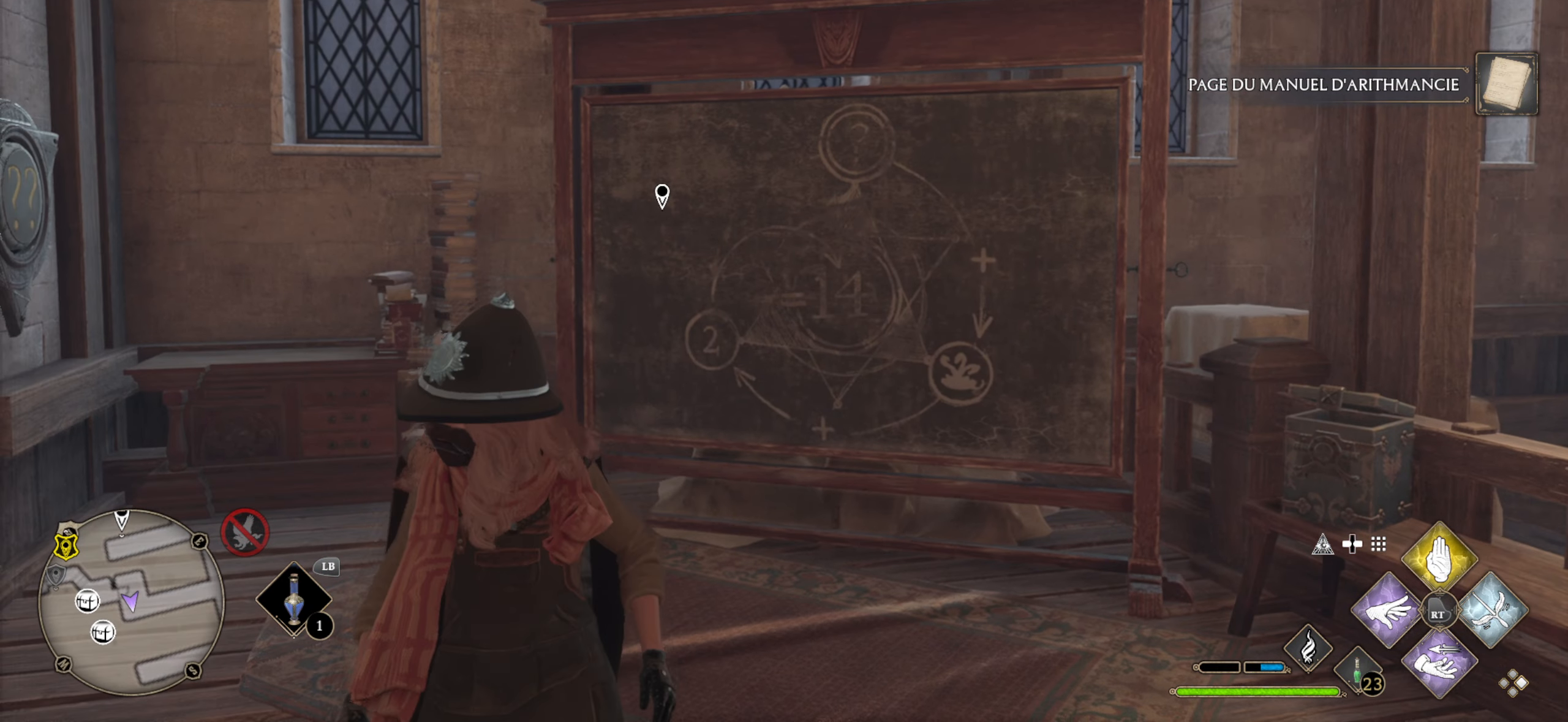
{"buttons": [], "left_stick": "center", "right_stick": "center", "events": [[84, "right_stick", "down-right"], [150, "left_stick", "up"], [317, "right_stick", "center"], [450, "left_stick", "center"]]}
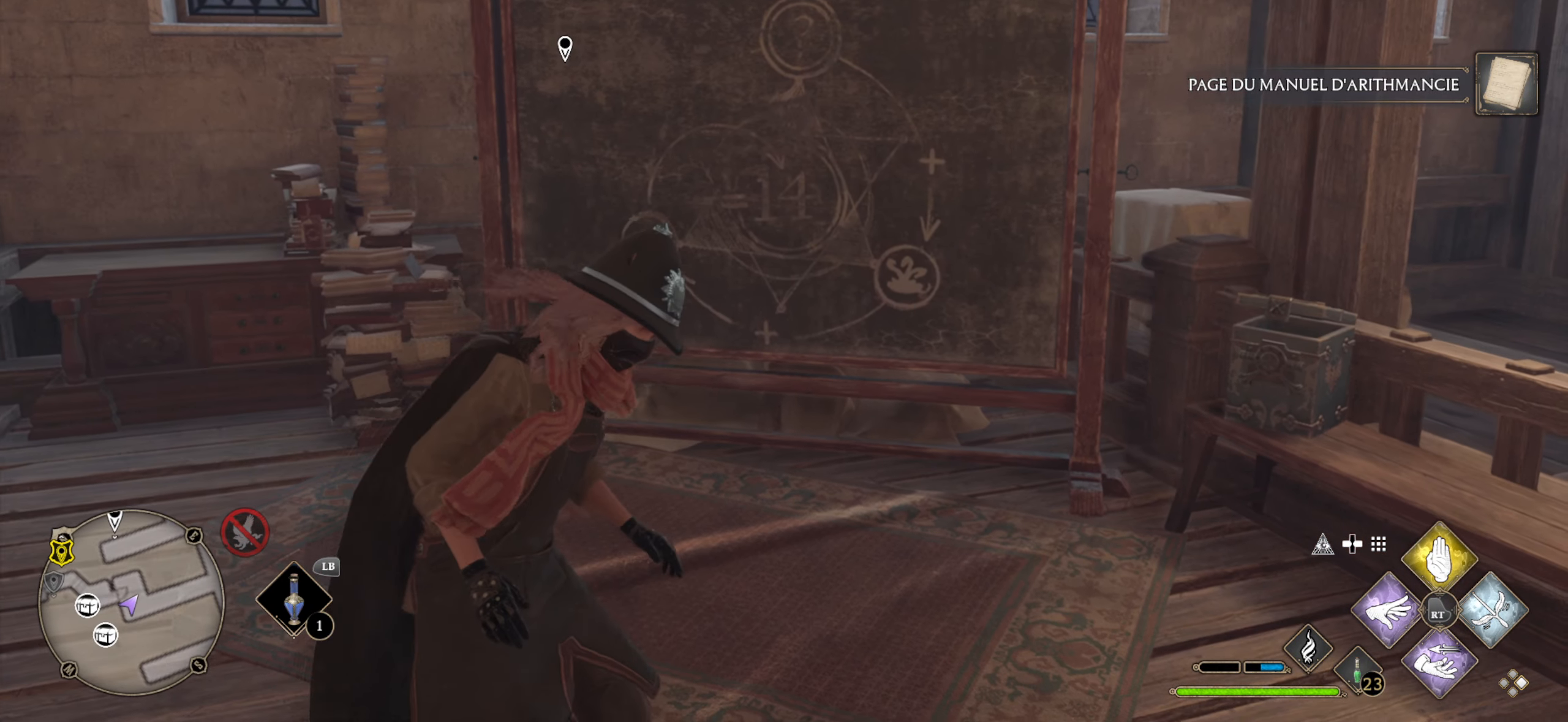
{"buttons": [], "left_stick": "up", "right_stick": "center", "events": [[384, "left_stick", "up"]]}
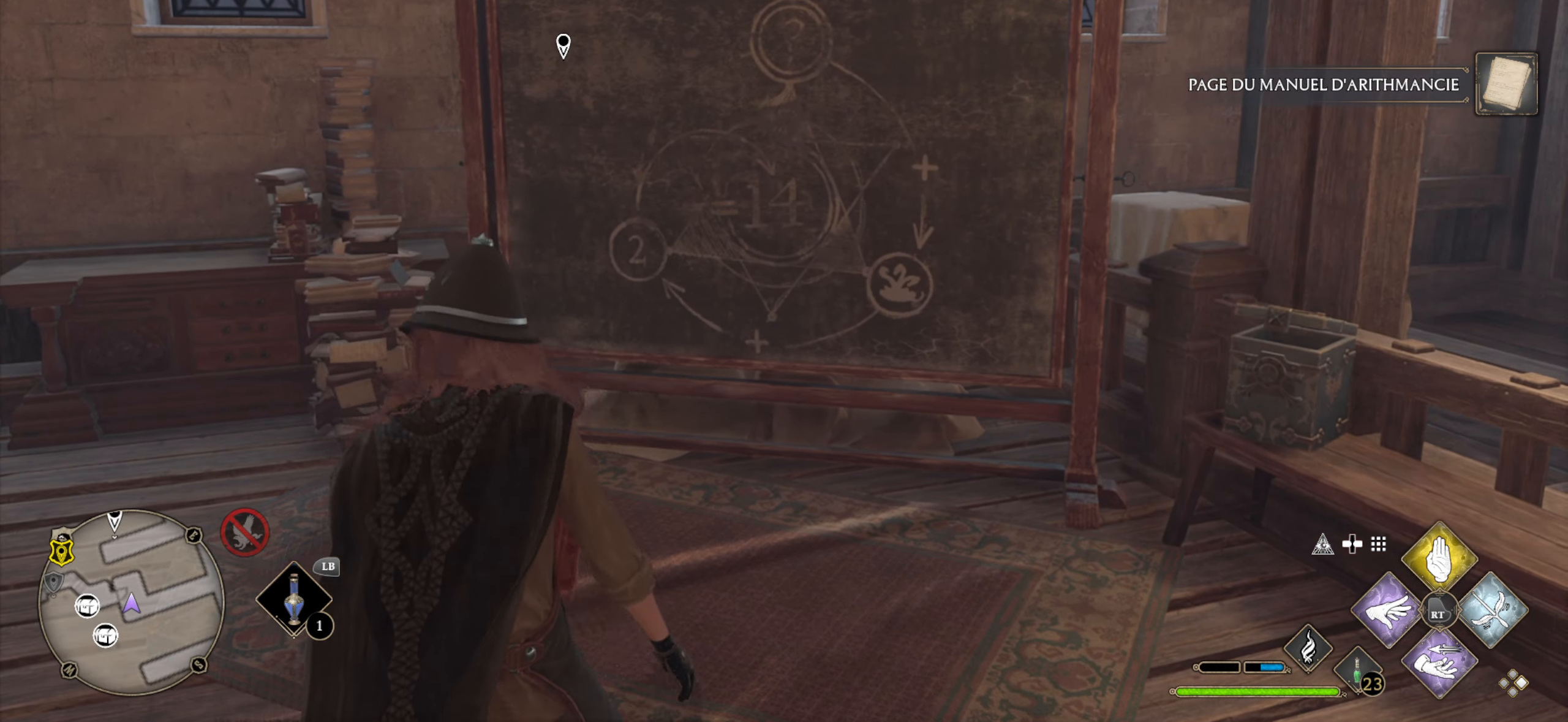
{"buttons": [], "left_stick": "center", "right_stick": "center", "events": [[250, "left_stick", "center"]]}
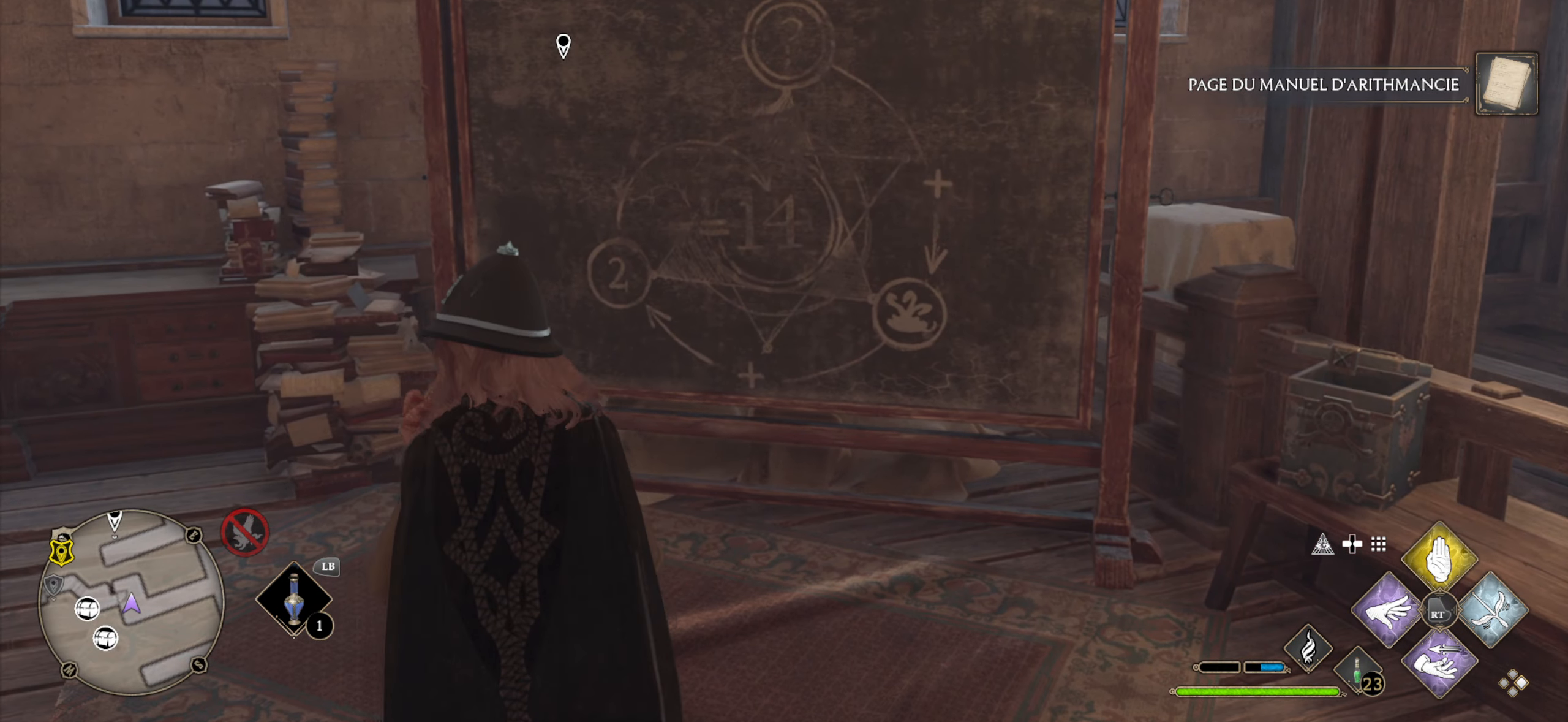
{"buttons": [], "left_stick": "center", "right_stick": "center", "events": []}
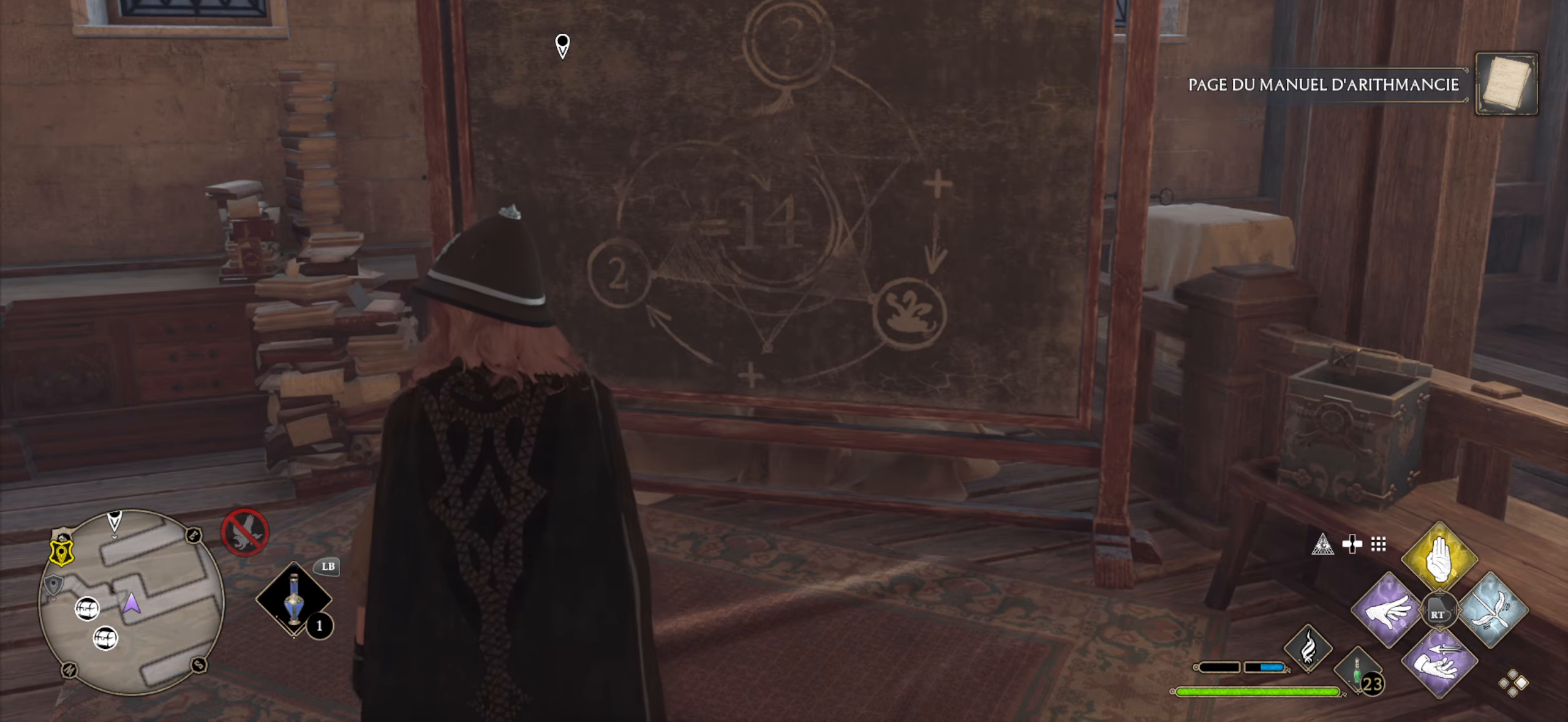
{"buttons": [], "left_stick": "center", "right_stick": "center", "events": []}
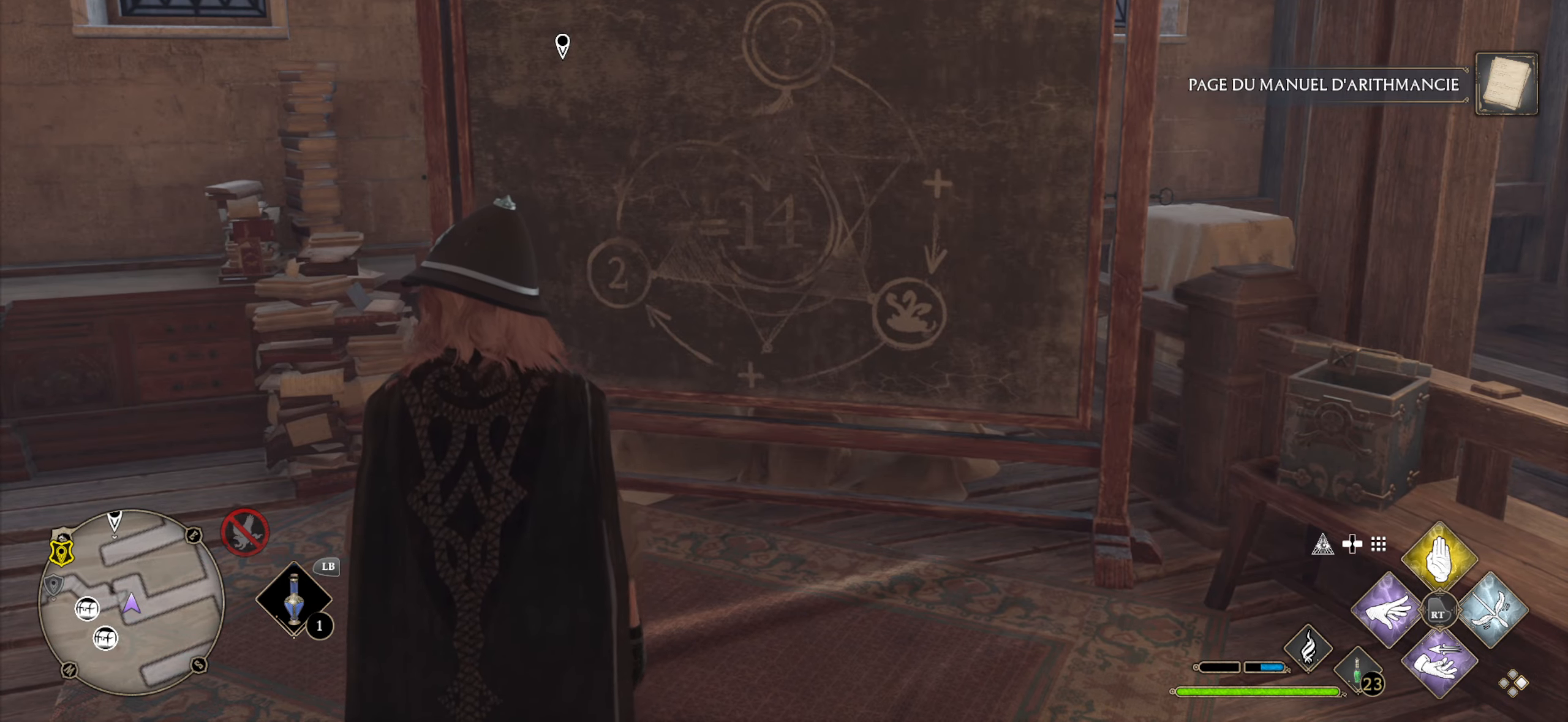
{"buttons": [], "left_stick": "center", "right_stick": "center", "events": []}
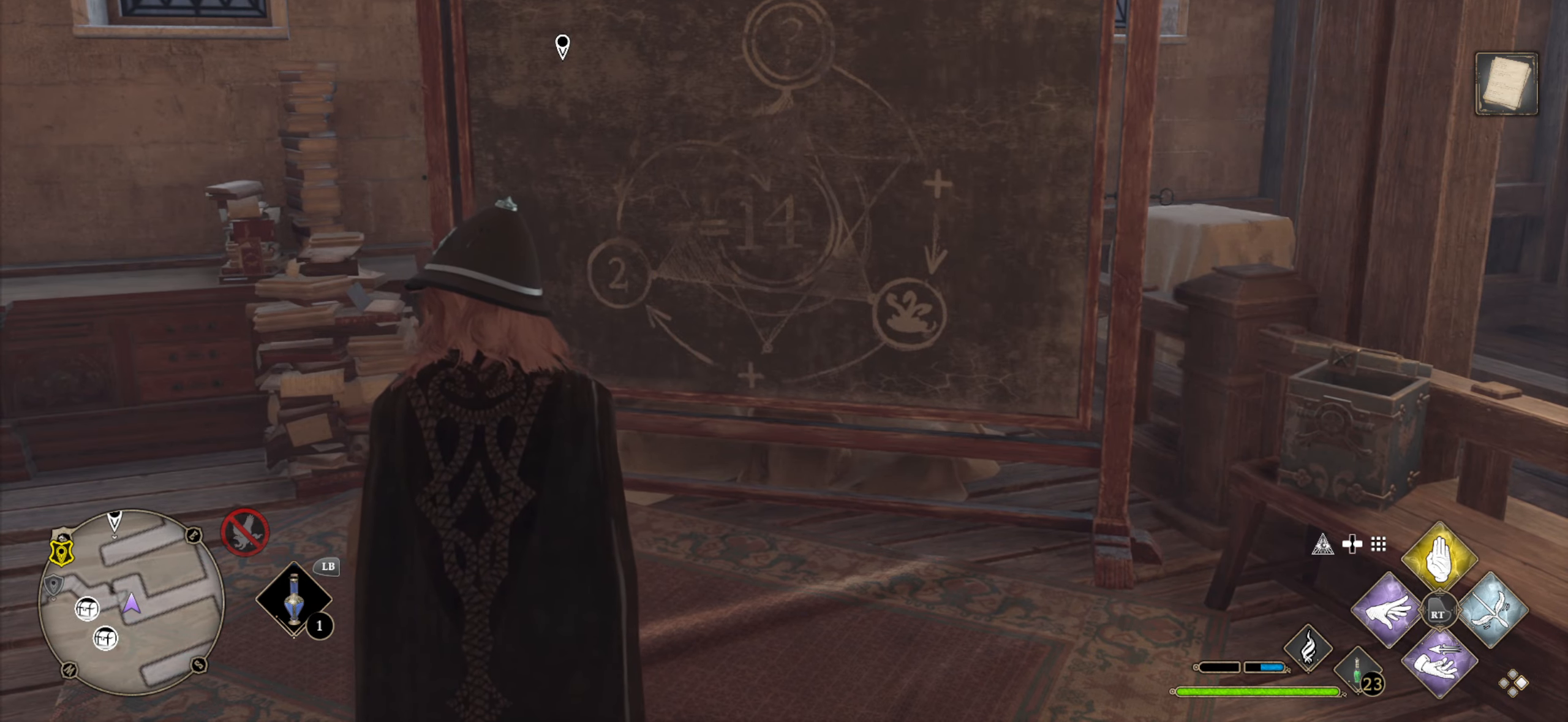
{"buttons": [], "left_stick": "center", "right_stick": "left", "events": [[216, "right_stick", "left"]]}
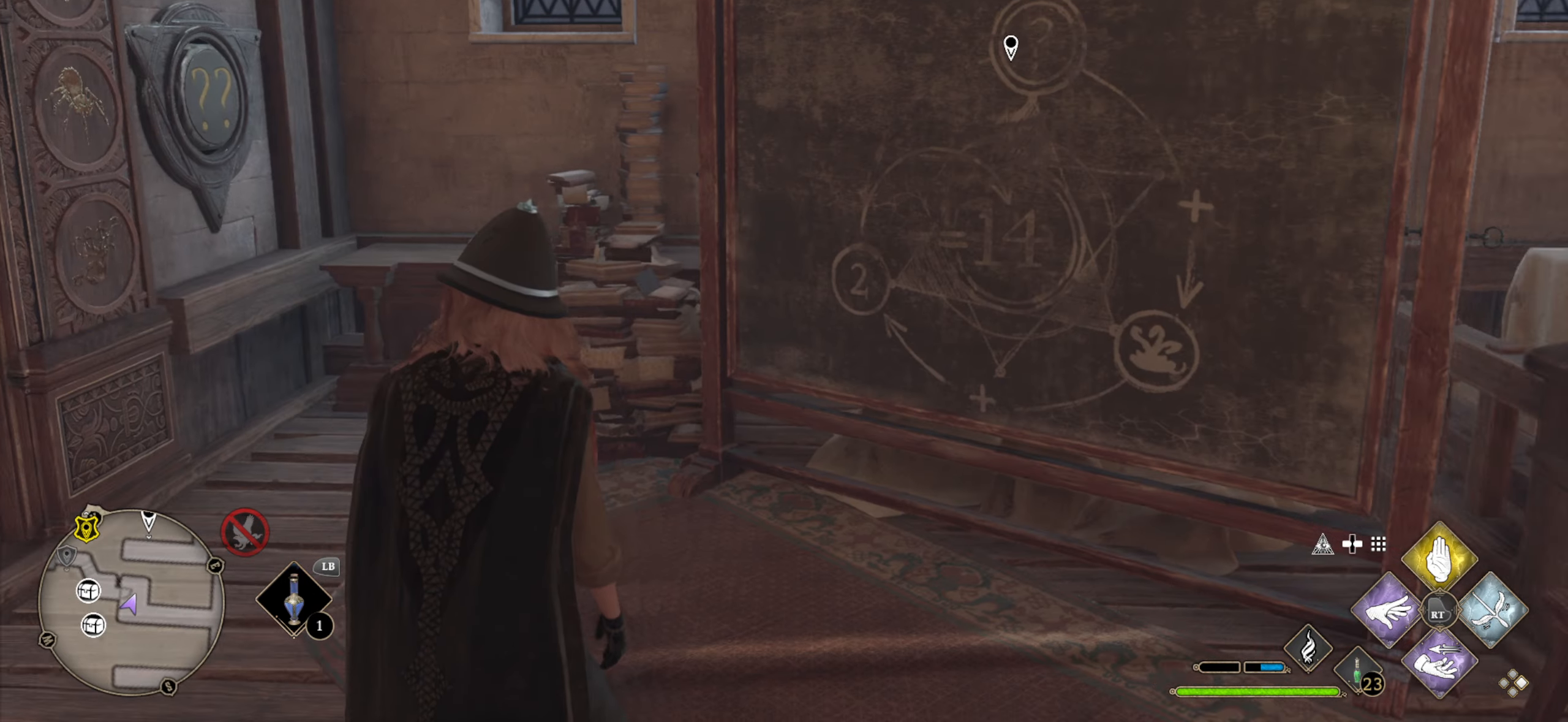
{"buttons": [], "left_stick": "center", "right_stick": "center", "events": [[400, "right_stick", "center"]]}
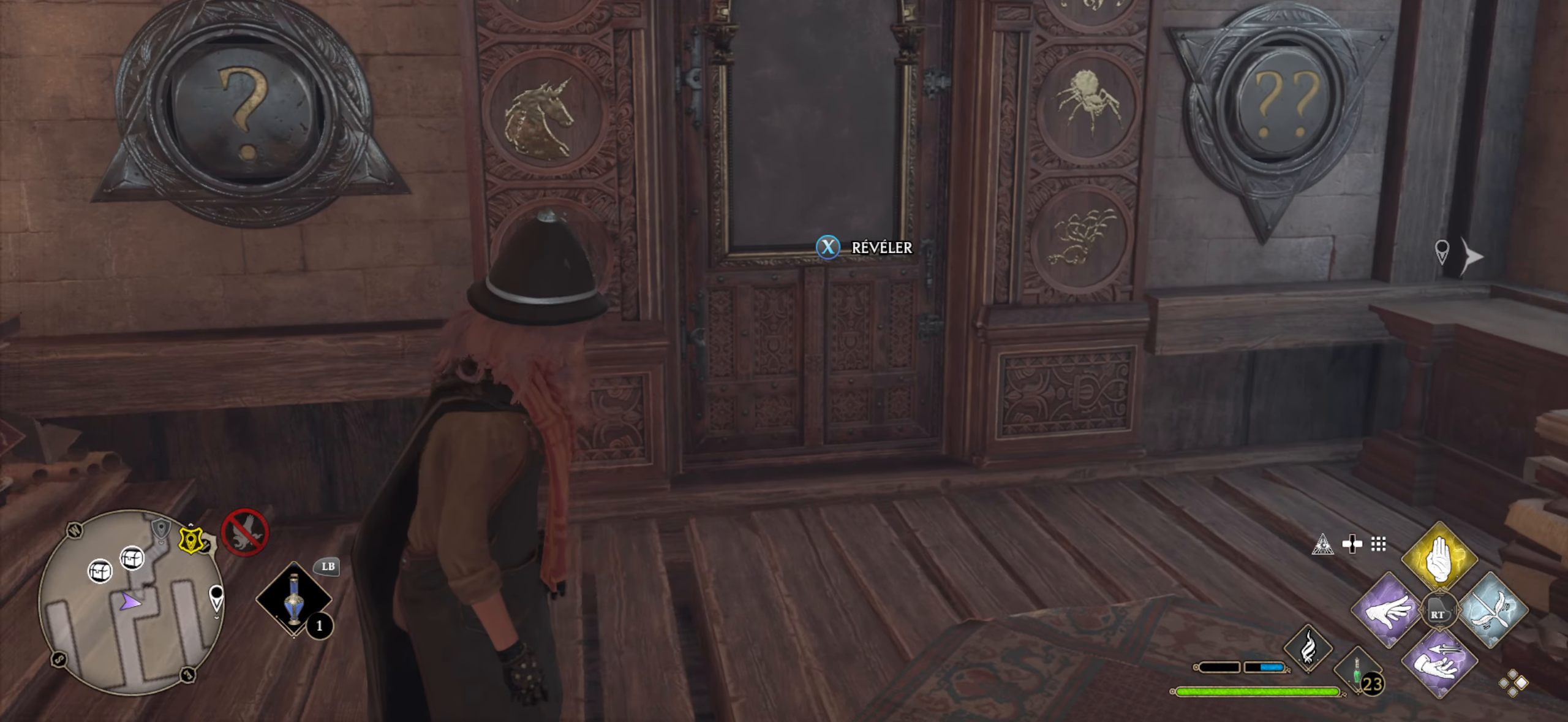
{"buttons": [], "left_stick": "center", "right_stick": "up-left", "events": [[333, "right_stick", "up-left"]]}
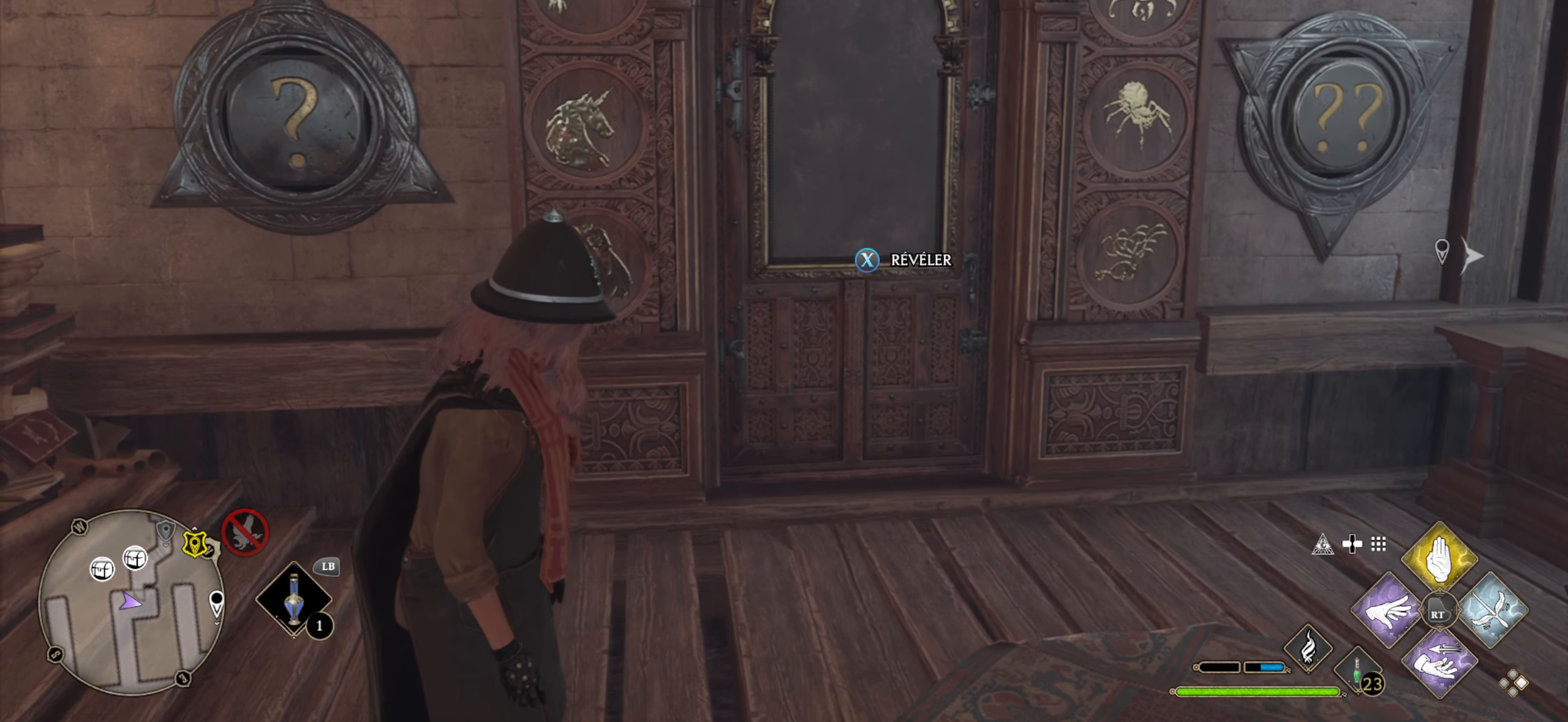
{"buttons": [], "left_stick": "center", "right_stick": "center", "events": [[116, "right_stick", "center"]]}
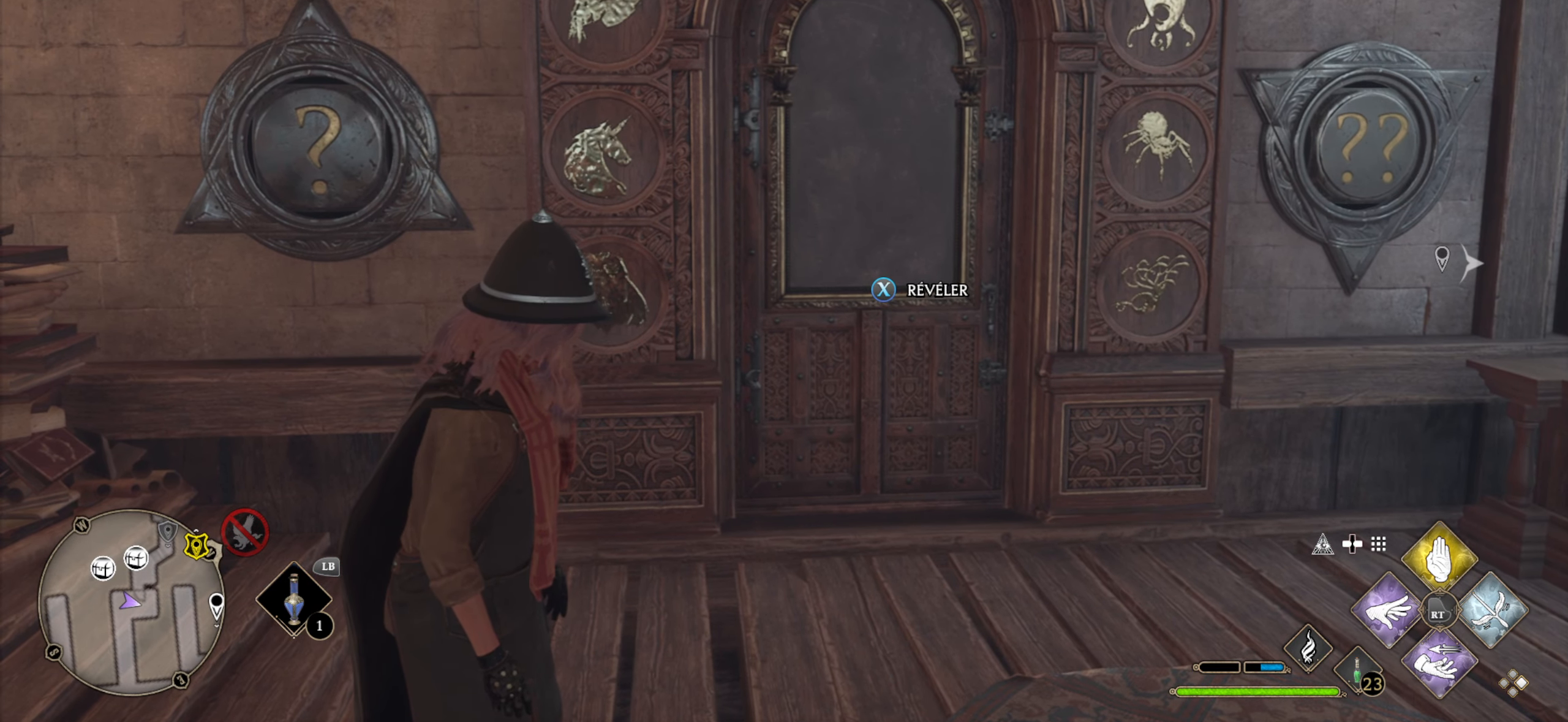
{"buttons": [], "left_stick": "center", "right_stick": "center", "events": [[166, "X", "down"], [233, "X", "up"]]}
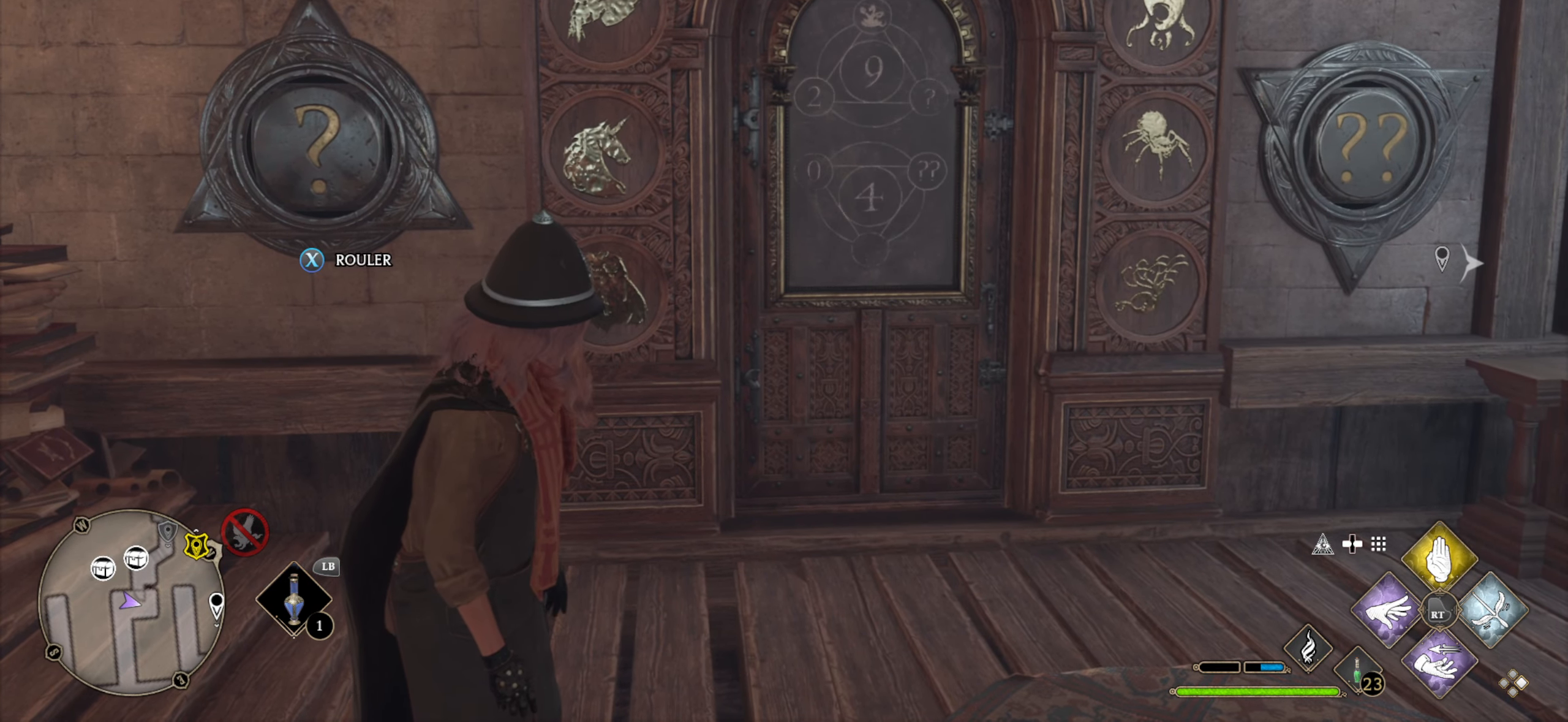
{"buttons": [], "left_stick": "center", "right_stick": "center", "events": []}
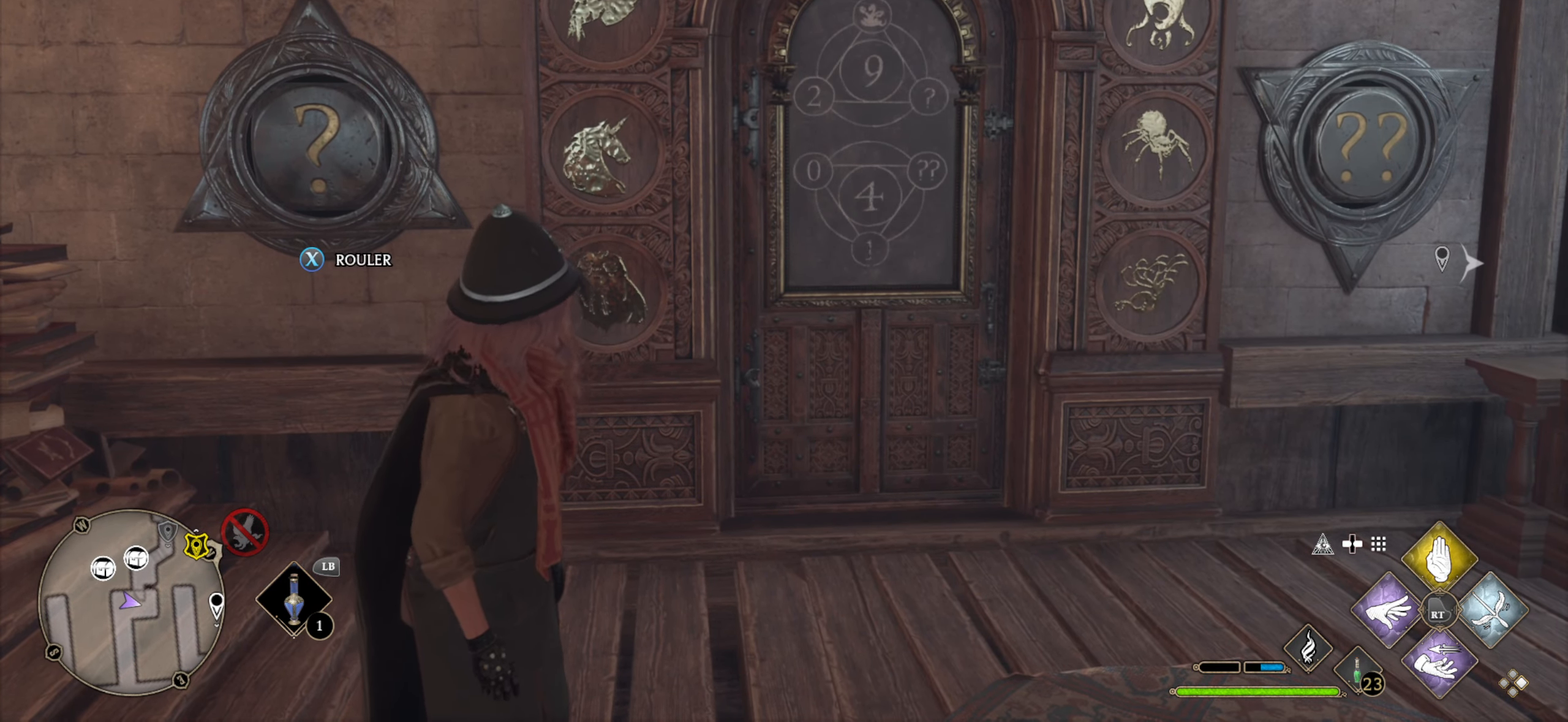
{"buttons": [], "left_stick": "center", "right_stick": "center", "events": [[166, "right_stick", "up"], [350, "right_stick", "center"]]}
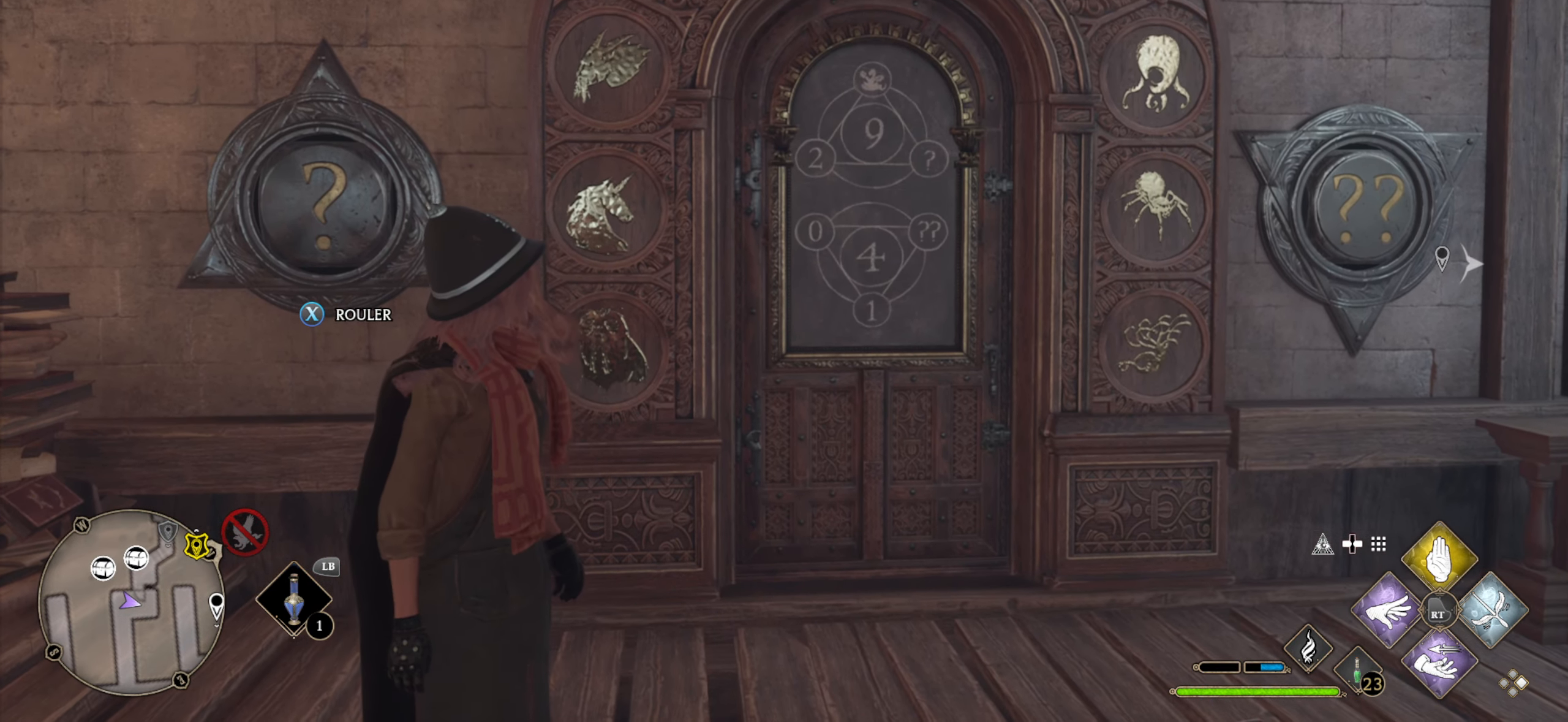
{"buttons": [], "left_stick": "center", "right_stick": "center", "events": []}
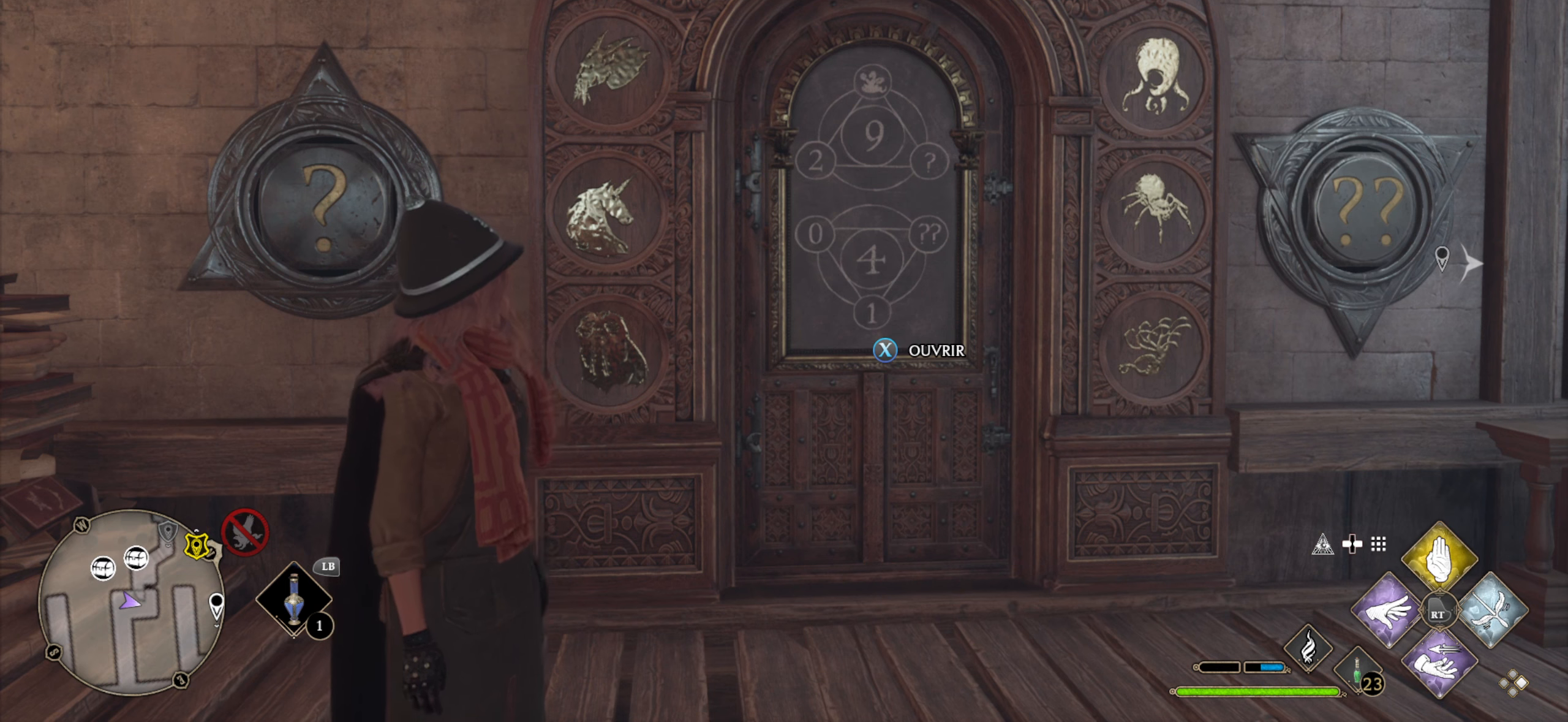
{"buttons": [], "left_stick": "center", "right_stick": "center", "events": []}
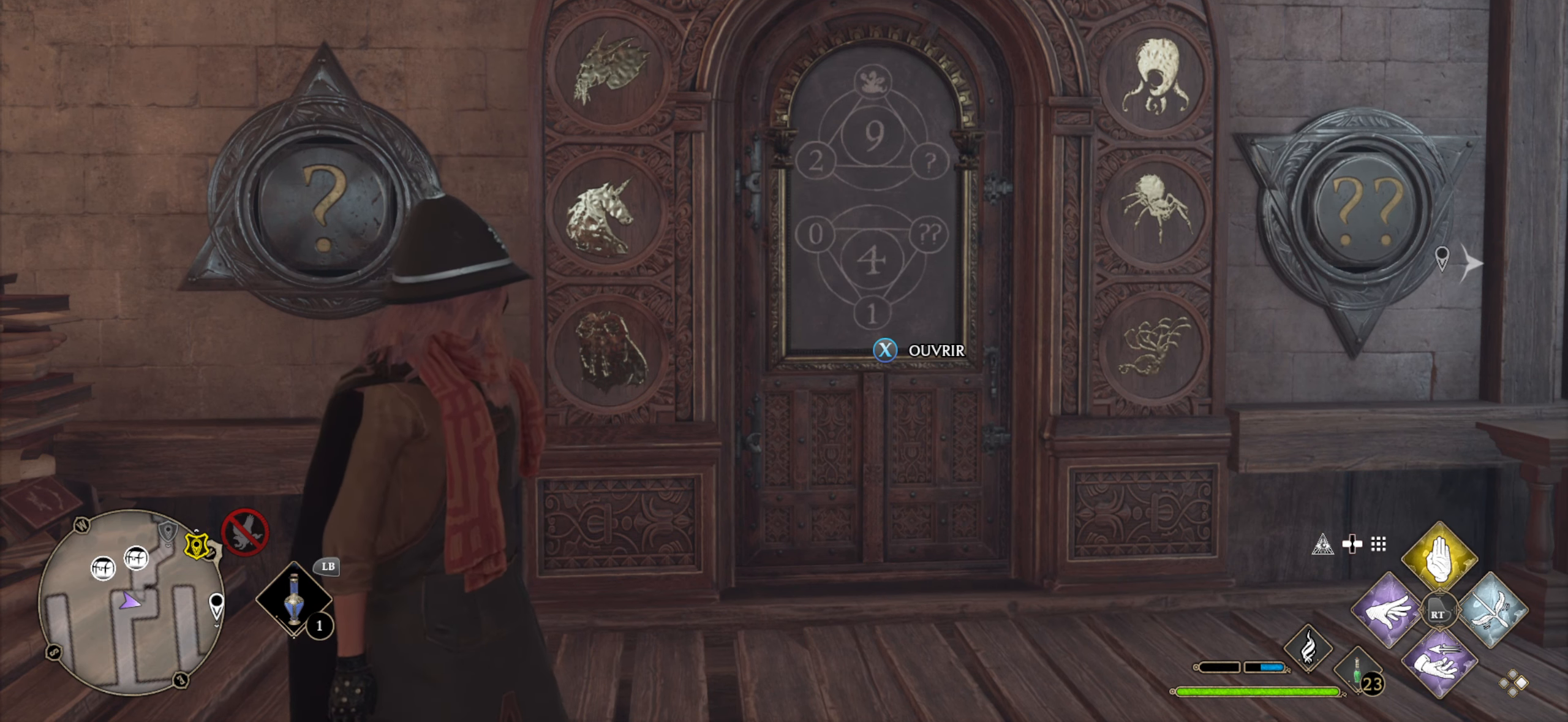
{"buttons": [], "left_stick": "center", "right_stick": "up", "events": [[267, "right_stick", "up"]]}
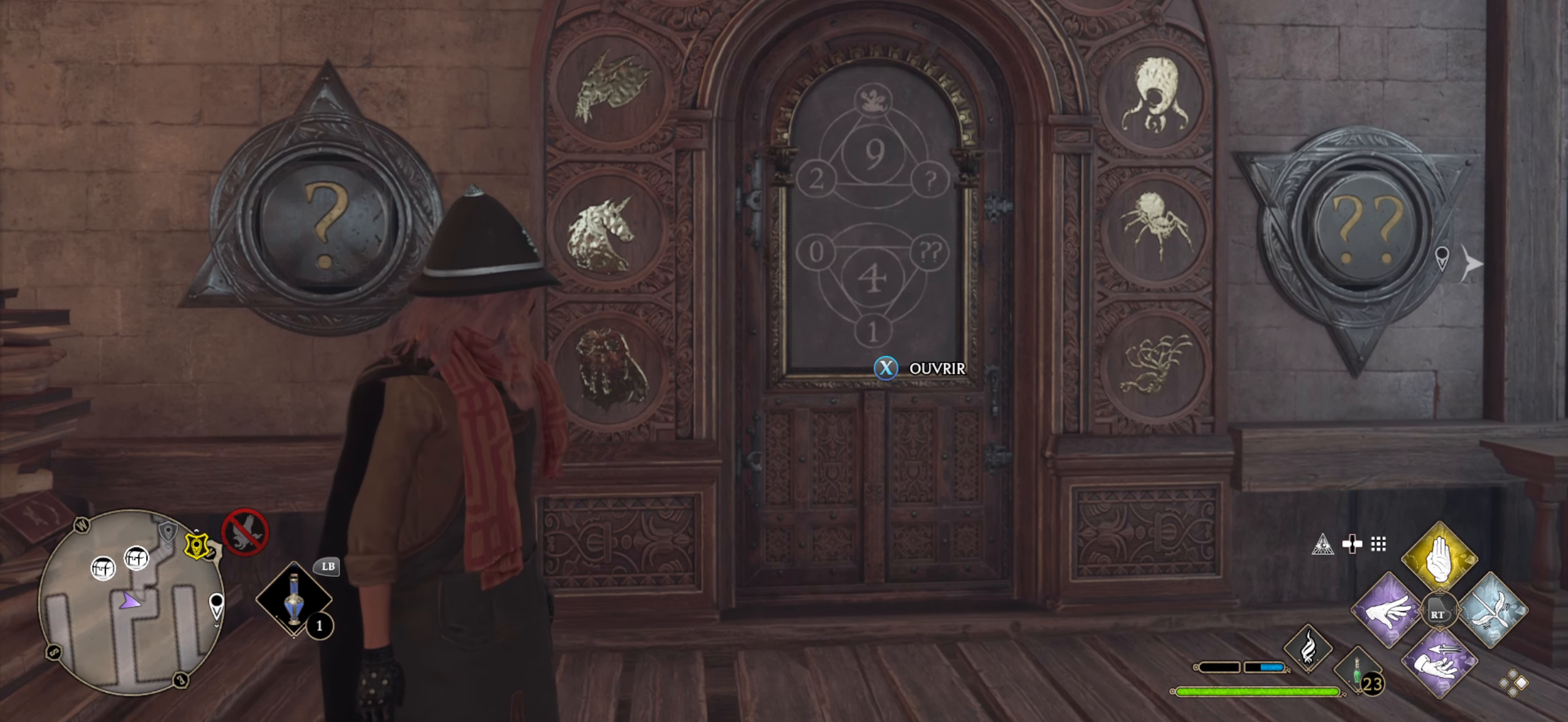
{"buttons": [], "left_stick": "center", "right_stick": "center", "events": [[17, "right_stick", "center"], [150, "right_stick", "up"], [400, "right_stick", "center"]]}